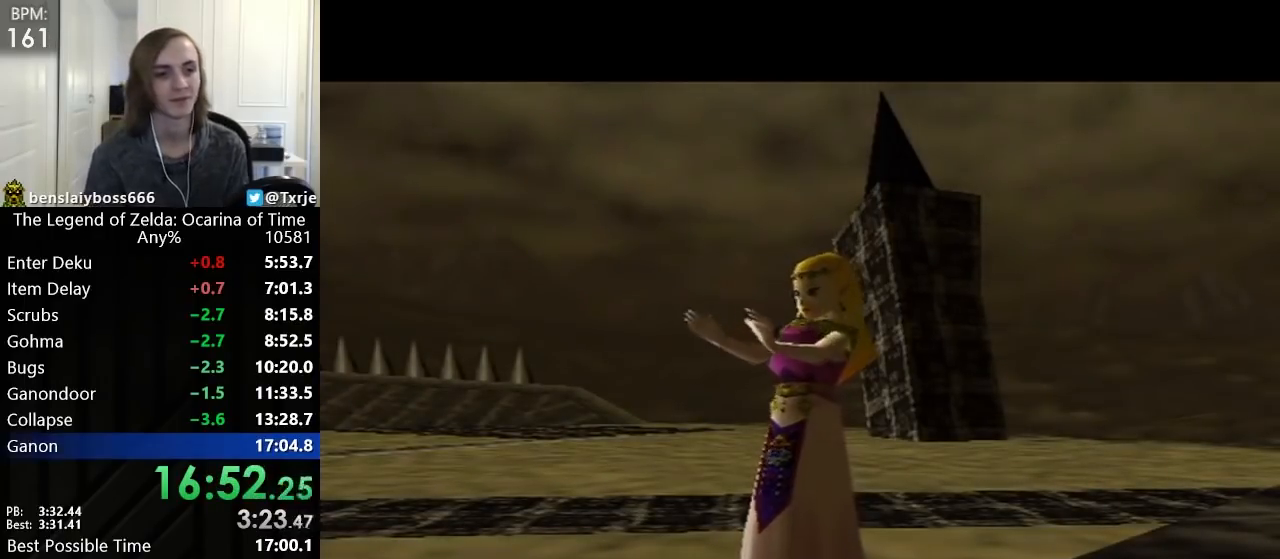
Gameplay with a controller (Nintendo layout); each line is a JSON object with the inputs held at the frame after it. "events" lists button and stick changes between this image and that frame as [ms after this image, input, new state], when the widget could be followed in between. Not read: L3 R3 right_stick.
{"buttons": ["L1", "R1"], "left_stick": "center", "events": [[40, "R1", "up"], [80, "L1", "up"], [120, "L1", "down"], [160, "L1", "up"], [200, "R1", "down"], [280, "L1", "down"], [280, "R1", "up"], [320, "L1", "up"], [320, "R1", "down"], [400, "L1", "down"], [400, "R1", "up"], [440, "R1", "down"]]}
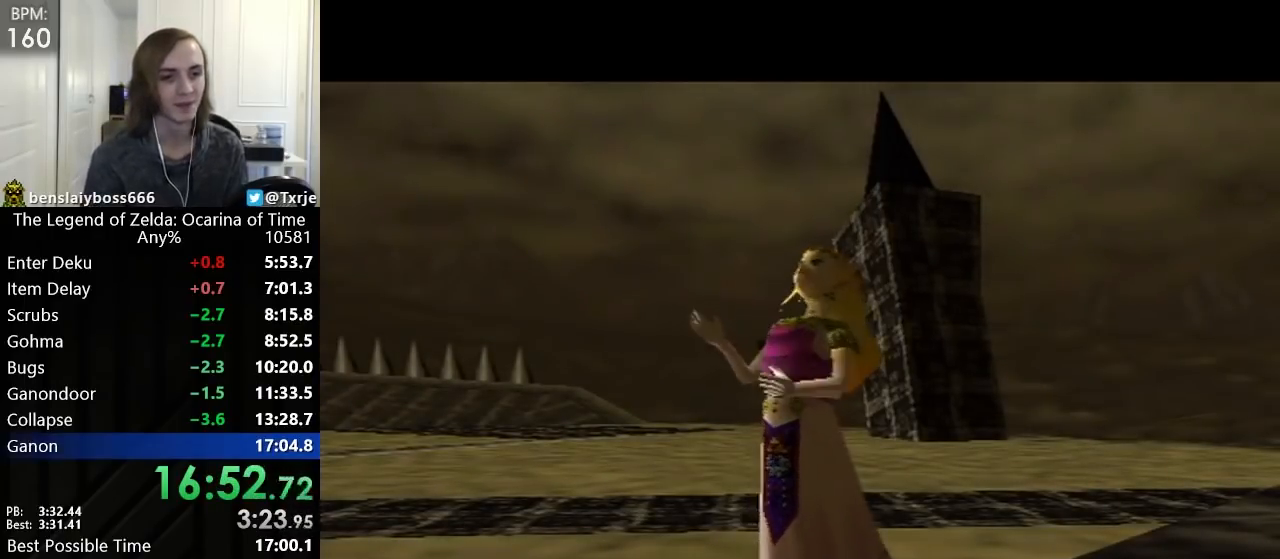
{"buttons": ["L1", "R1"], "left_stick": "center", "events": [[40, "L1", "up"], [40, "R1", "up"], [80, "L1", "down"], [160, "L1", "up"], [240, "L1", "down"], [240, "R1", "down"], [280, "L1", "up"], [280, "R1", "up"], [320, "R1", "down"], [400, "L1", "down"], [400, "R1", "up"], [440, "L1", "up"], [480, "R1", "down"], [520, "L1", "down"]]}
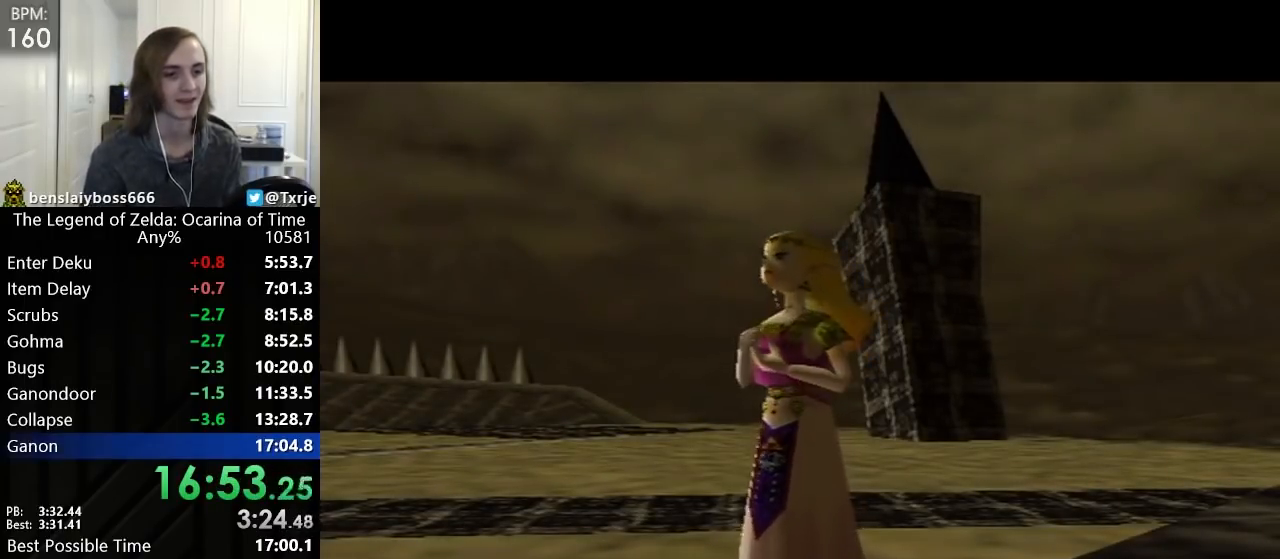
{"buttons": [], "left_stick": "center", "events": [[40, "R1", "up"], [240, "L1", "up"]]}
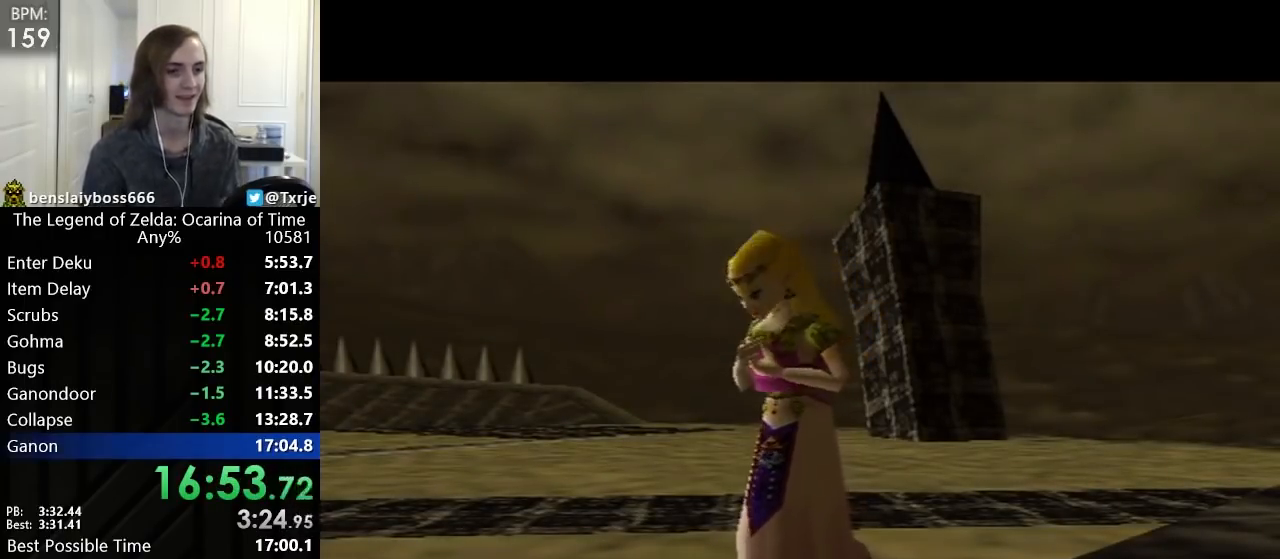
{"buttons": ["L1", "R1"], "left_stick": "center", "events": [[440, "R1", "down"], [480, "R1", "up"], [520, "L1", "down"], [520, "R1", "down"]]}
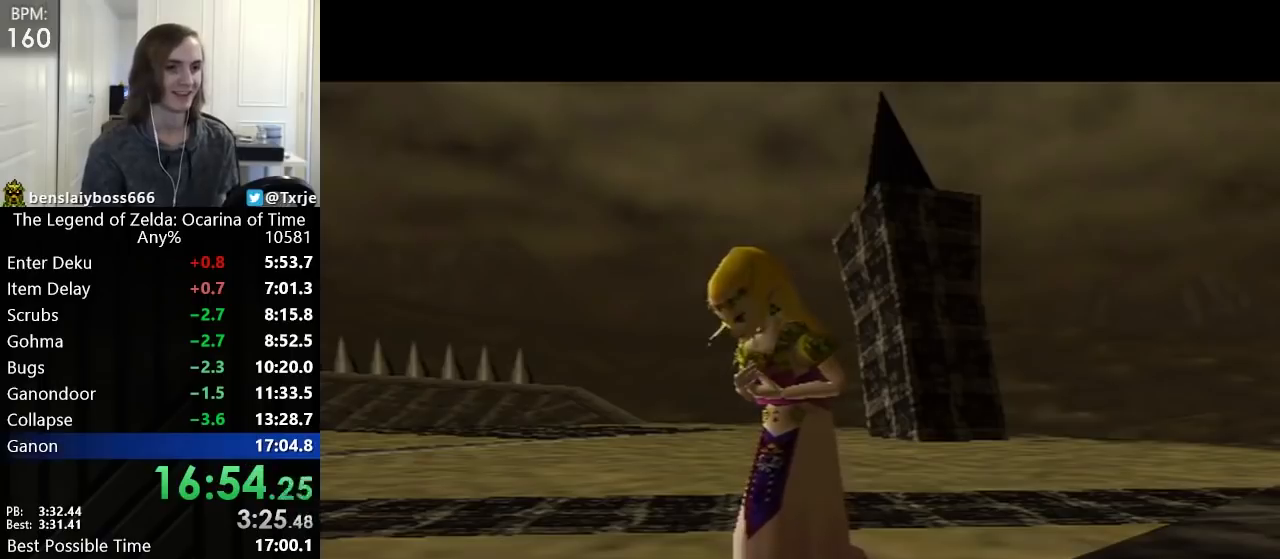
{"buttons": [], "left_stick": "center", "events": [[40, "L1", "up"], [80, "L1", "down"], [80, "R1", "up"], [160, "L1", "up"]]}
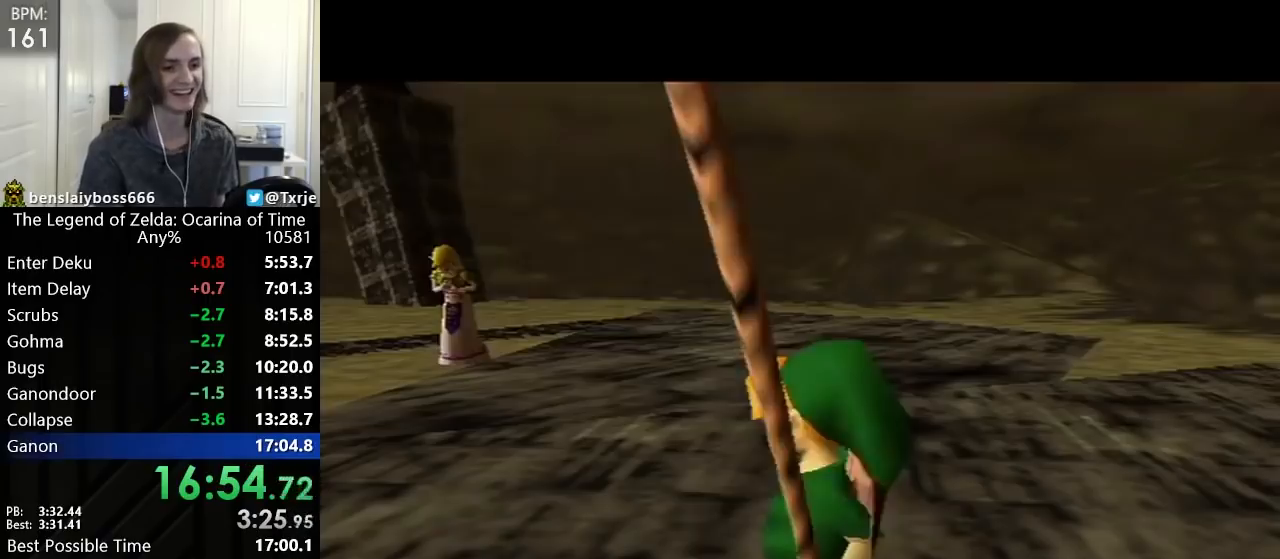
{"buttons": [], "left_stick": "center", "events": [[320, "L1", "down"], [400, "L1", "up"]]}
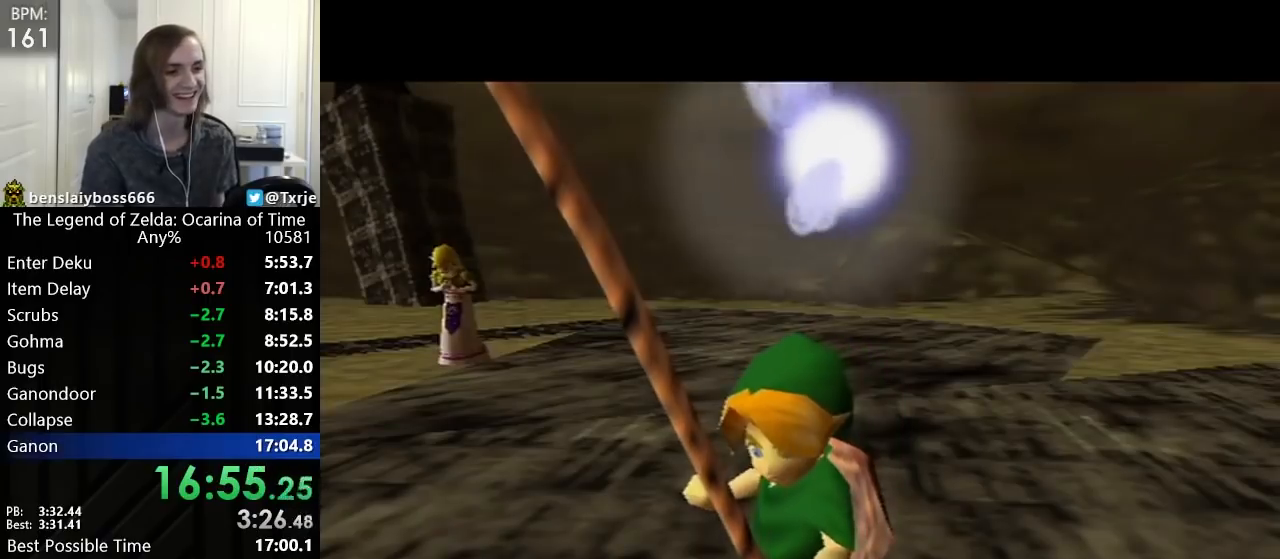
{"buttons": ["L1"], "left_stick": "center", "events": [[40, "L1", "down"], [80, "L1", "up"], [120, "L1", "down"], [120, "R1", "down"], [200, "R1", "up"], [240, "L1", "up"], [240, "R1", "down"], [320, "L1", "down"], [320, "R1", "up"], [400, "L1", "up"], [400, "R1", "down"], [440, "R1", "up"], [480, "L1", "down"]]}
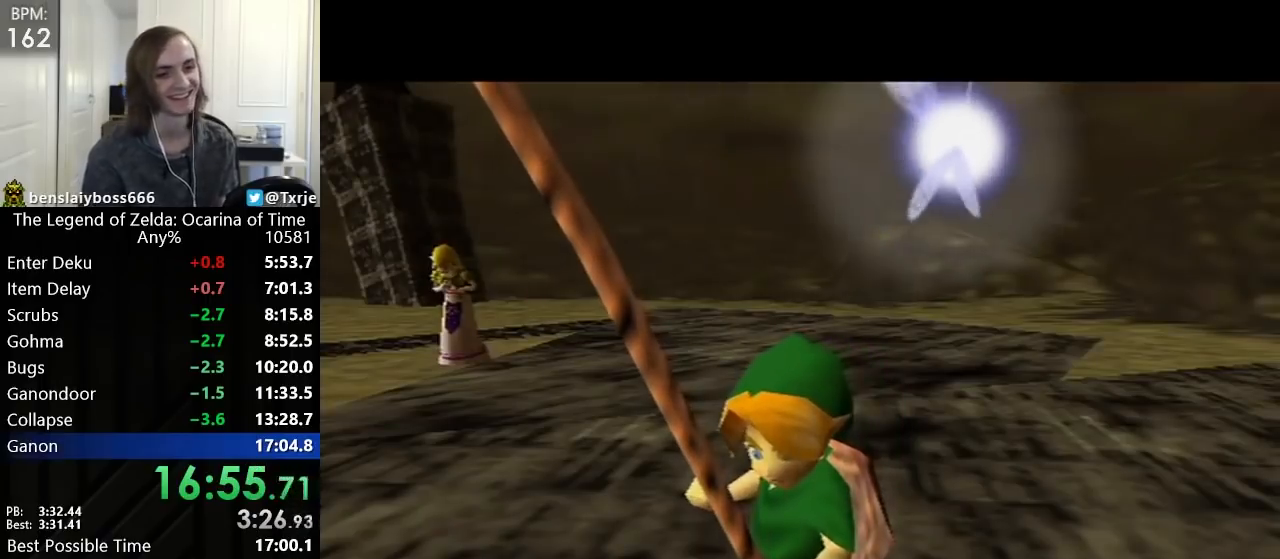
{"buttons": ["L1", "R1"], "left_stick": "center", "events": [[40, "R1", "down"], [80, "L1", "up"], [80, "R1", "up"], [160, "L1", "down"], [160, "R1", "down"], [200, "R1", "up"], [240, "L1", "up"], [280, "L1", "down"], [280, "R1", "down"], [360, "R1", "up"], [400, "L1", "up"], [400, "R1", "down"], [480, "L1", "down"], [480, "R1", "up"], [520, "R1", "down"]]}
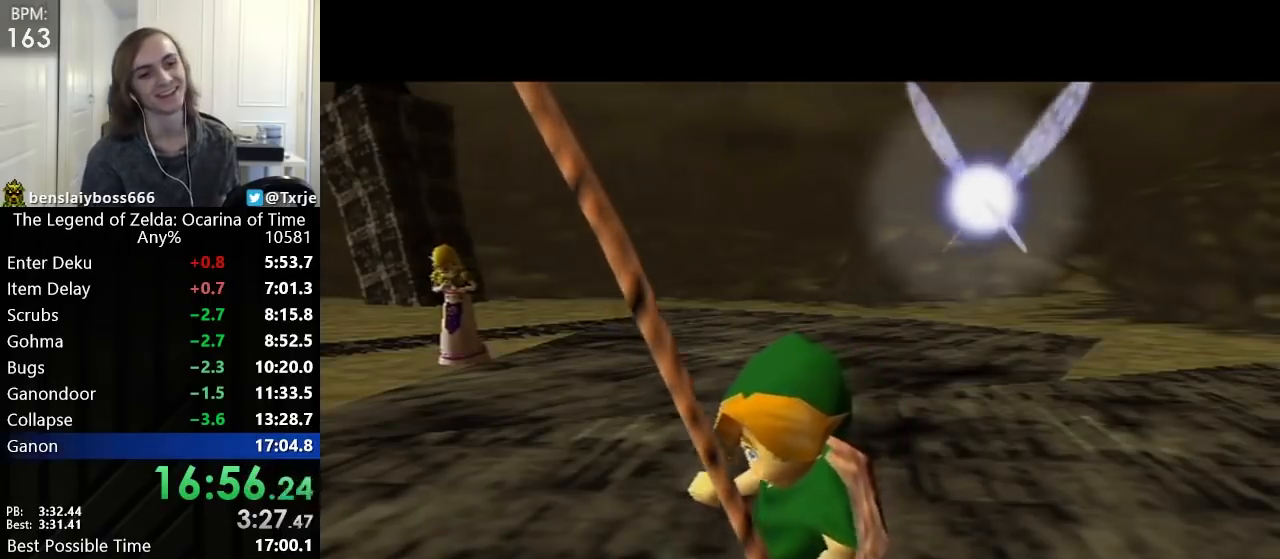
{"buttons": [], "left_stick": "down-left", "events": [[40, "L1", "up"], [120, "L1", "down"], [120, "R1", "up"], [240, "L1", "up"], [280, "left_stick", "down-left"]]}
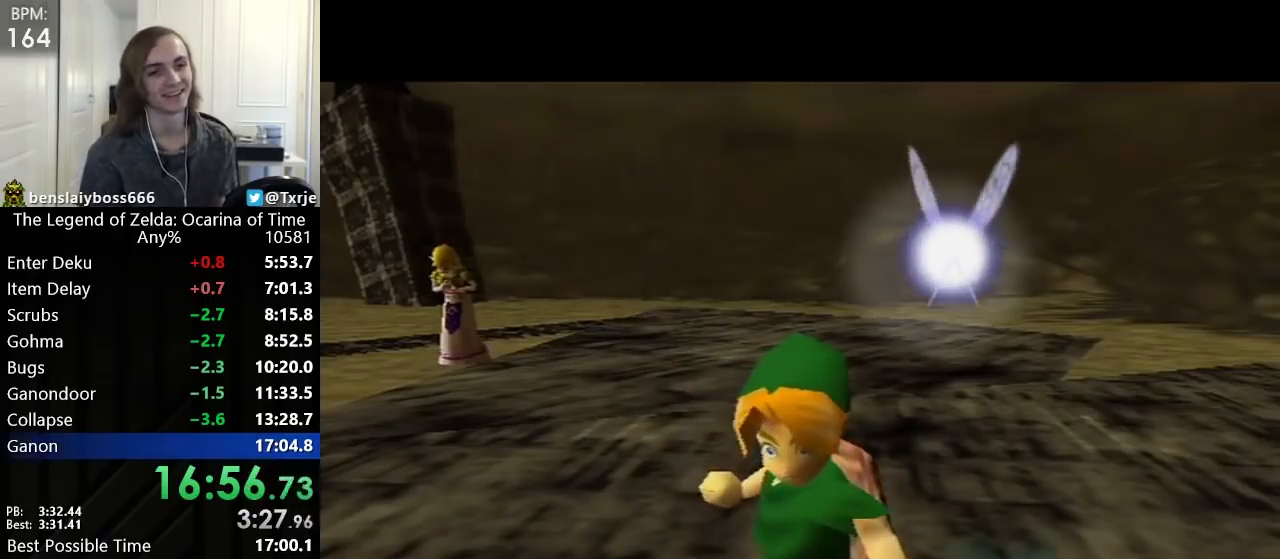
{"buttons": ["L1"], "left_stick": "center", "events": [[440, "L1", "down"], [440, "left_stick", "center"]]}
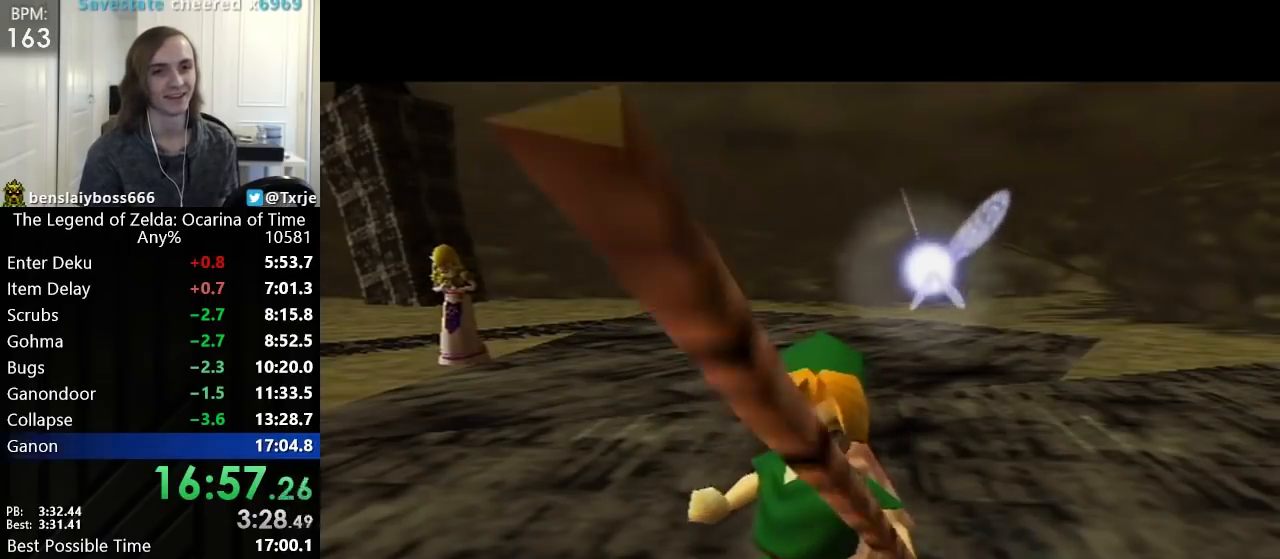
{"buttons": [], "left_stick": "down-left", "events": [[40, "L1", "up"], [40, "left_stick", "down-left"]]}
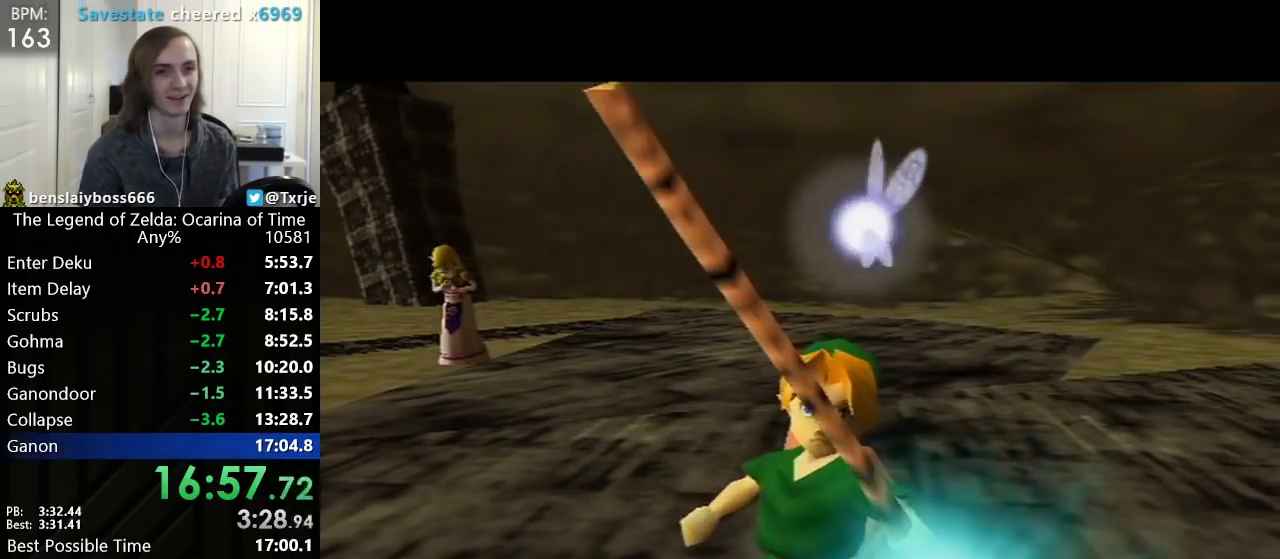
{"buttons": [], "left_stick": "down-left", "events": []}
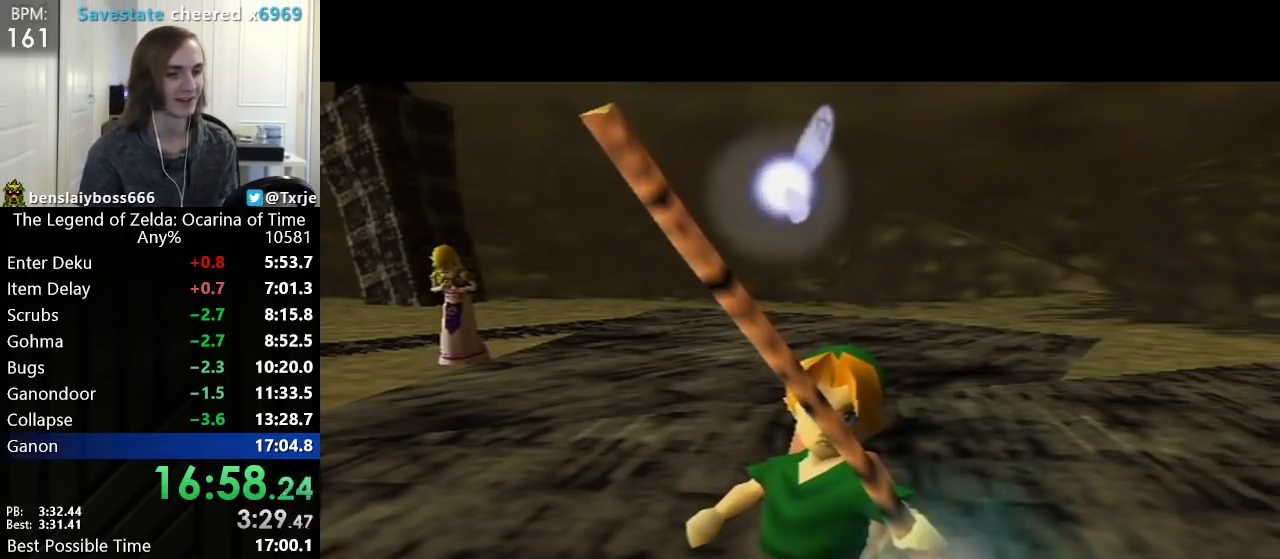
{"buttons": [], "left_stick": "down-left", "events": []}
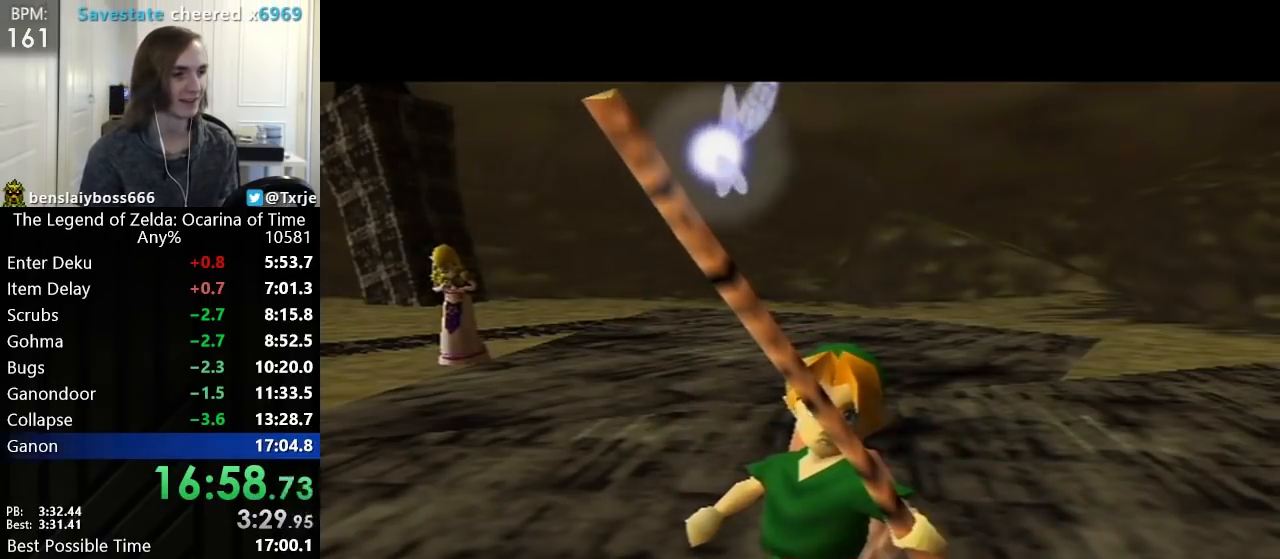
{"buttons": [], "left_stick": "down-left", "events": []}
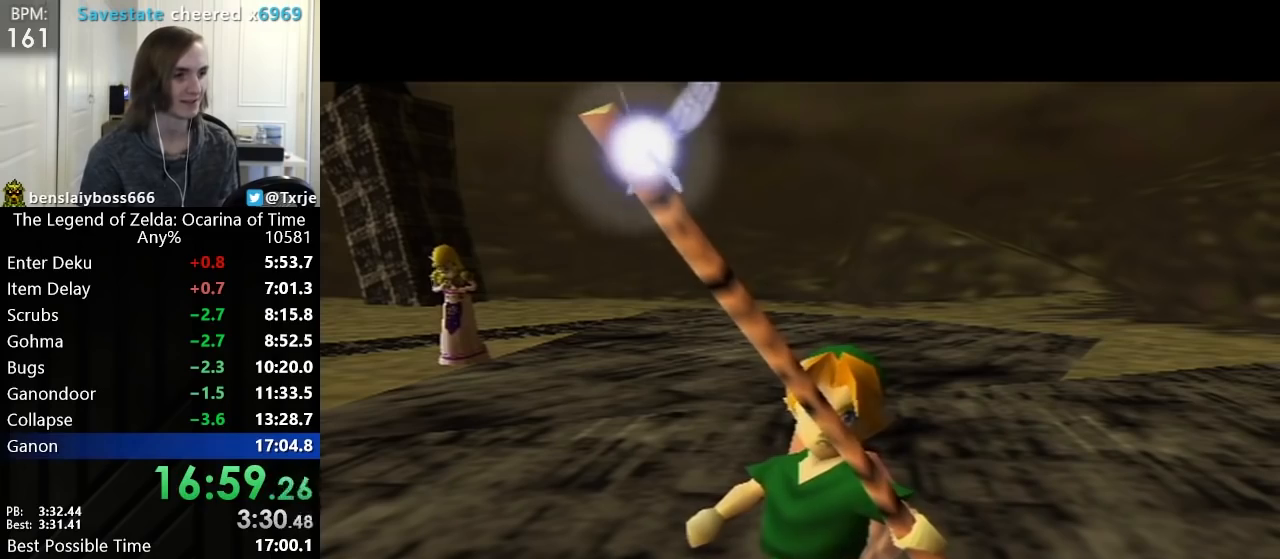
{"buttons": [], "left_stick": "down-left", "events": []}
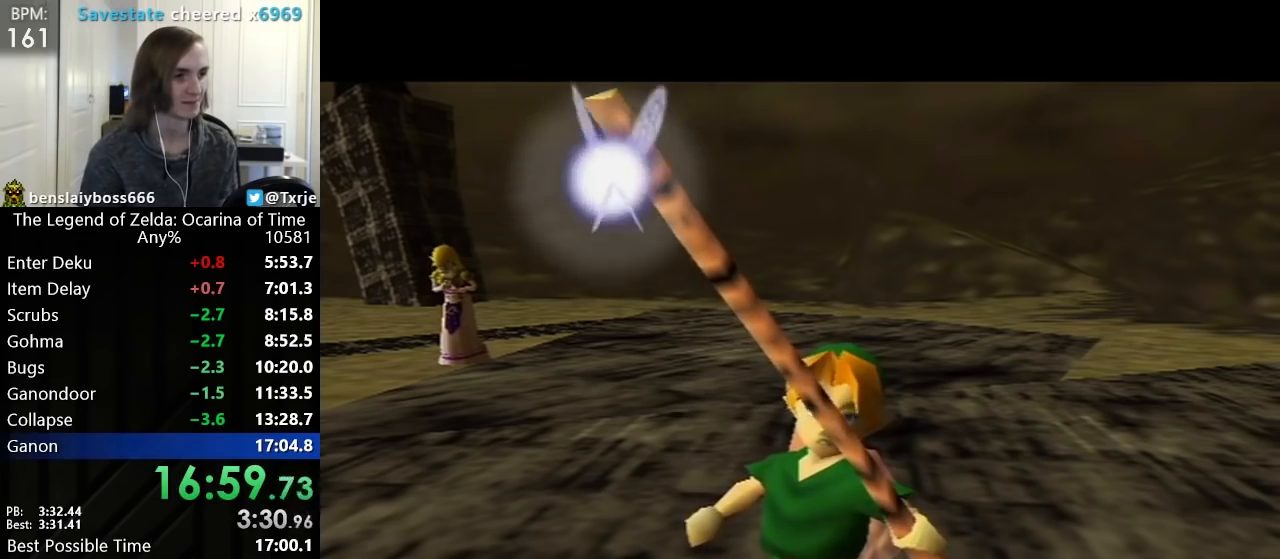
{"buttons": [], "left_stick": "down-left", "events": []}
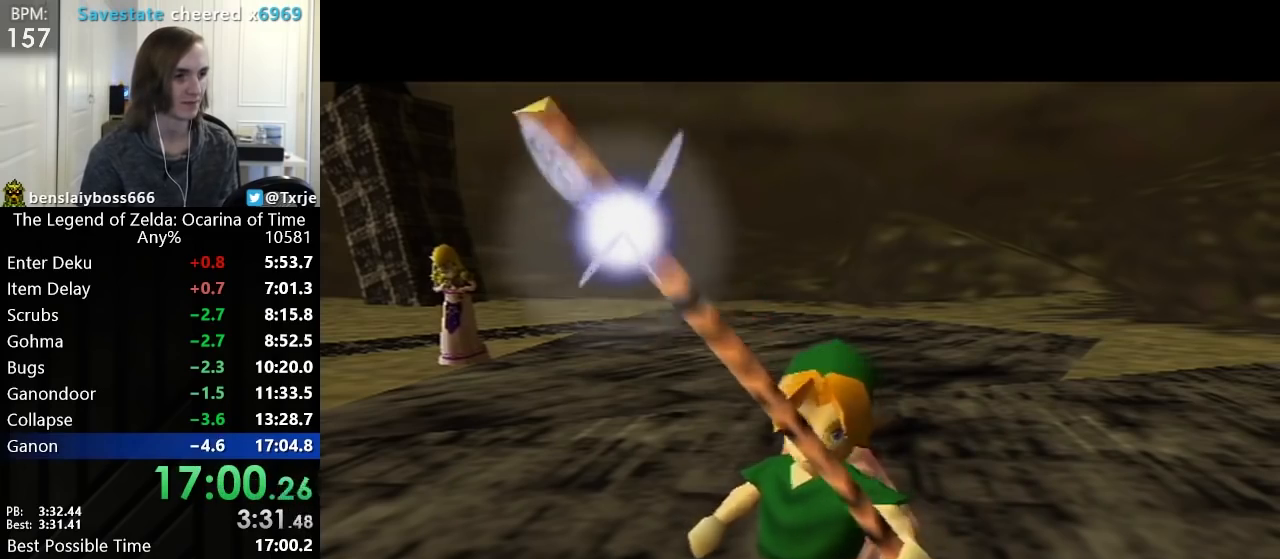
{"buttons": [], "left_stick": "down-left", "events": []}
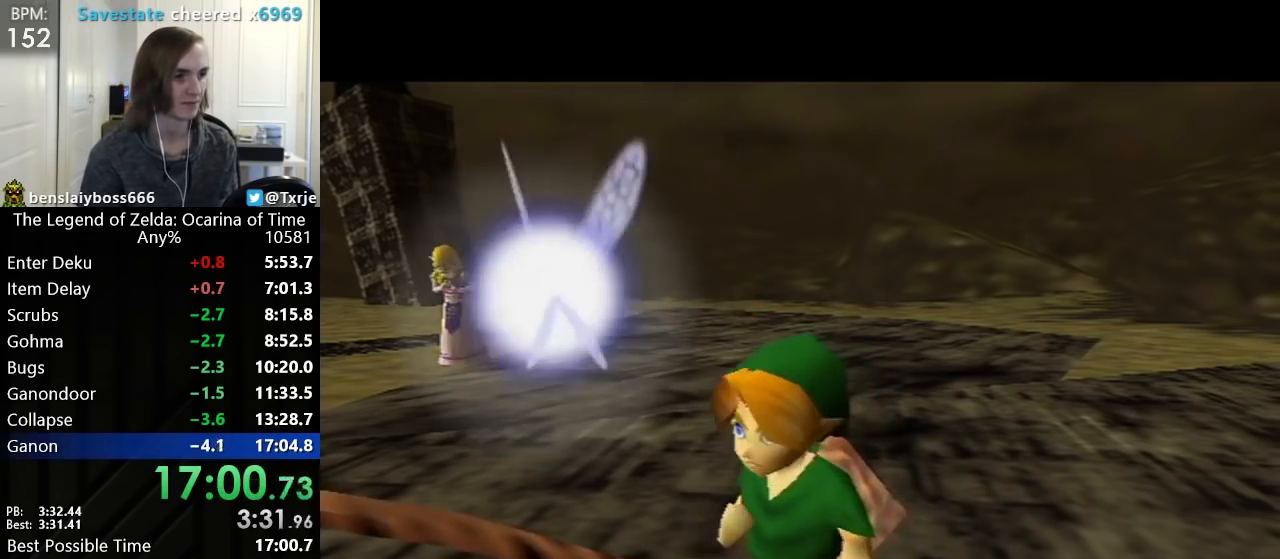
{"buttons": ["B"], "left_stick": "down-left", "events": [[200, "B", "down"], [320, "B", "up"], [360, "B", "down"], [480, "B", "up"], [520, "B", "down"]]}
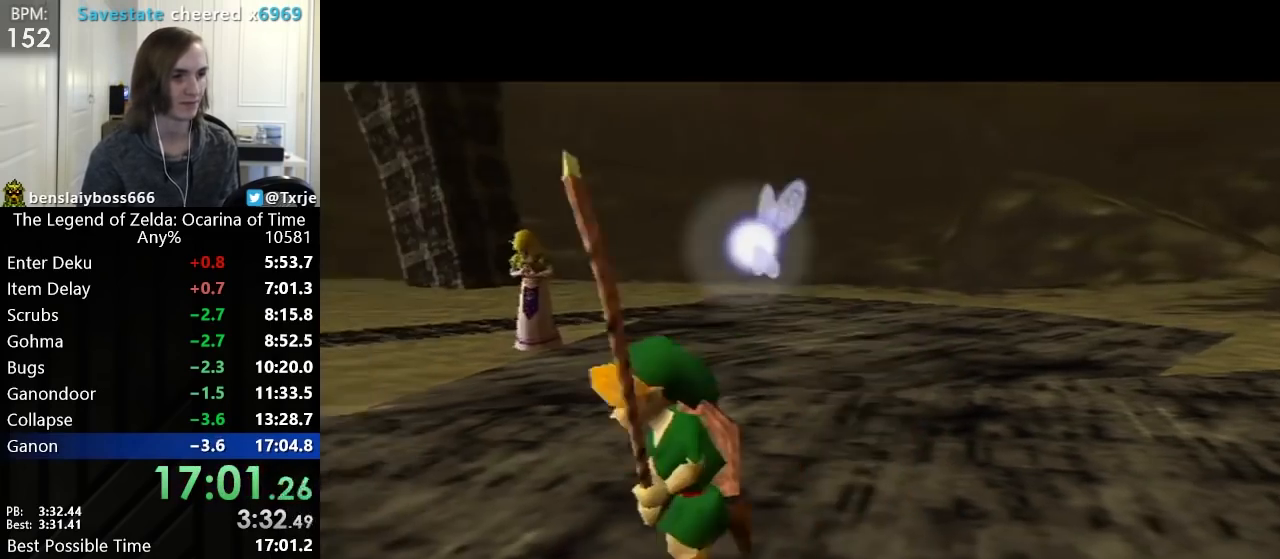
{"buttons": [], "left_stick": "down-left", "events": [[80, "B", "up"], [120, "B", "down"], [160, "B", "up"]]}
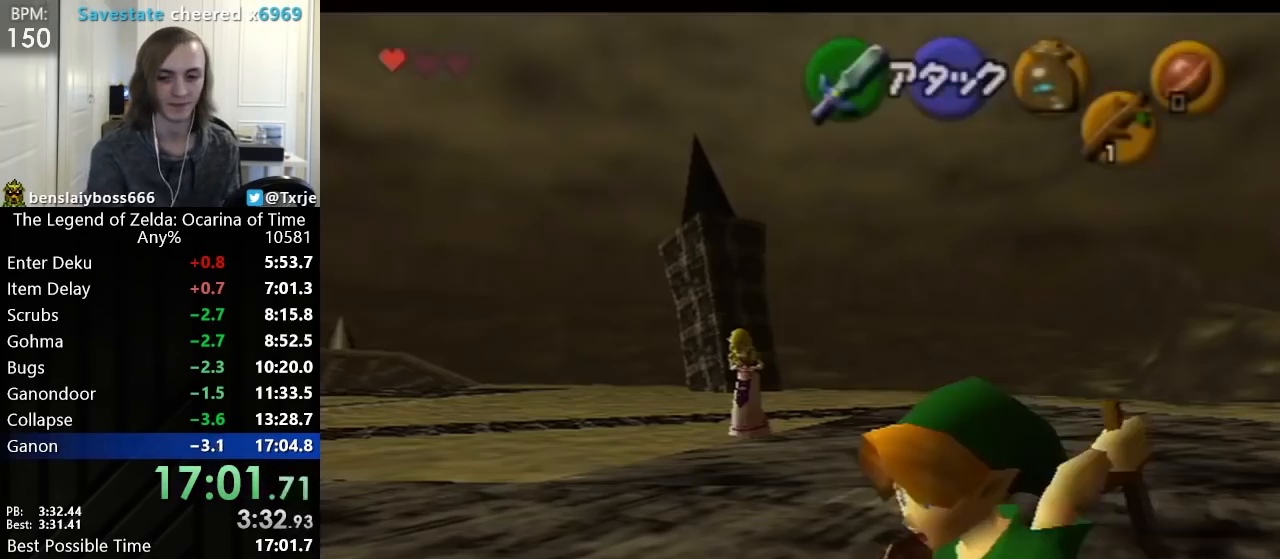
{"buttons": [], "left_stick": "center", "events": [[240, "left_stick", "center"]]}
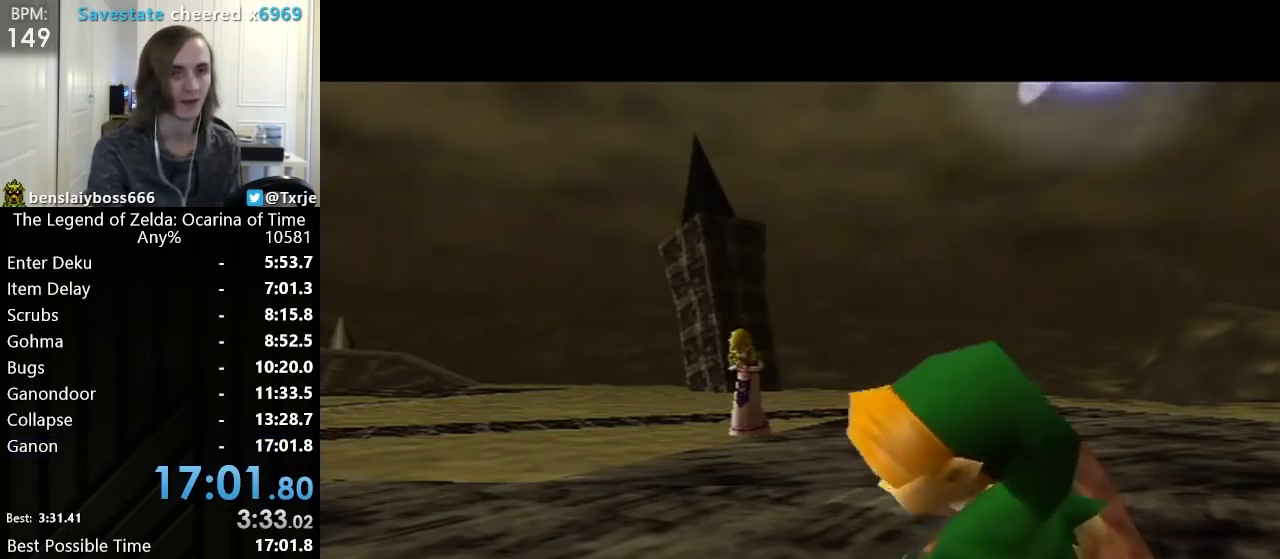
{"buttons": [], "left_stick": "center", "events": []}
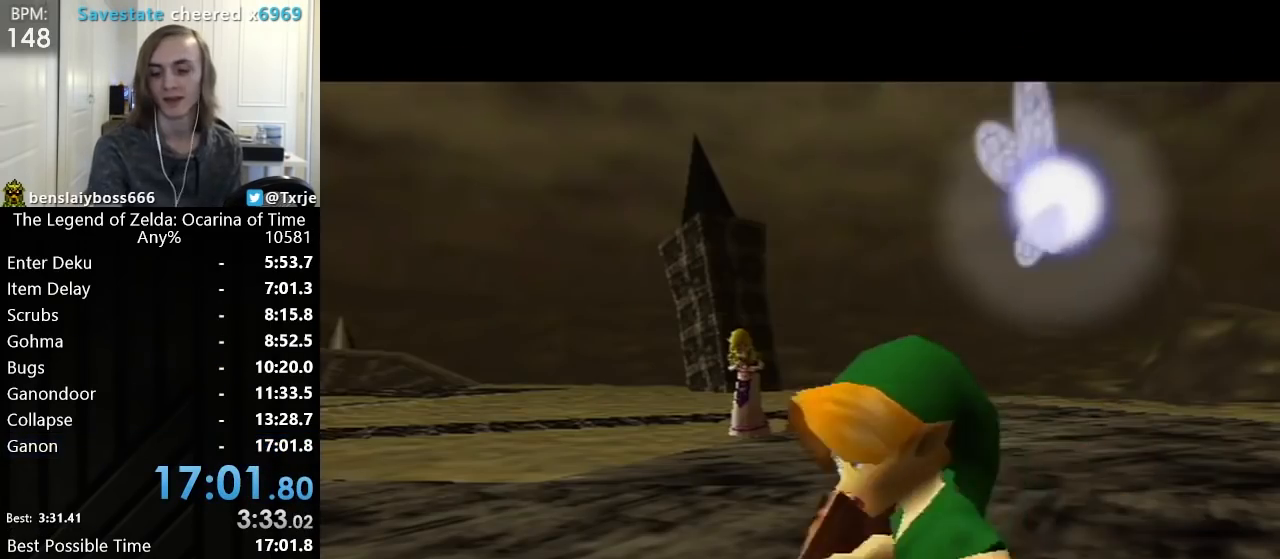
{"buttons": [], "left_stick": "center", "events": []}
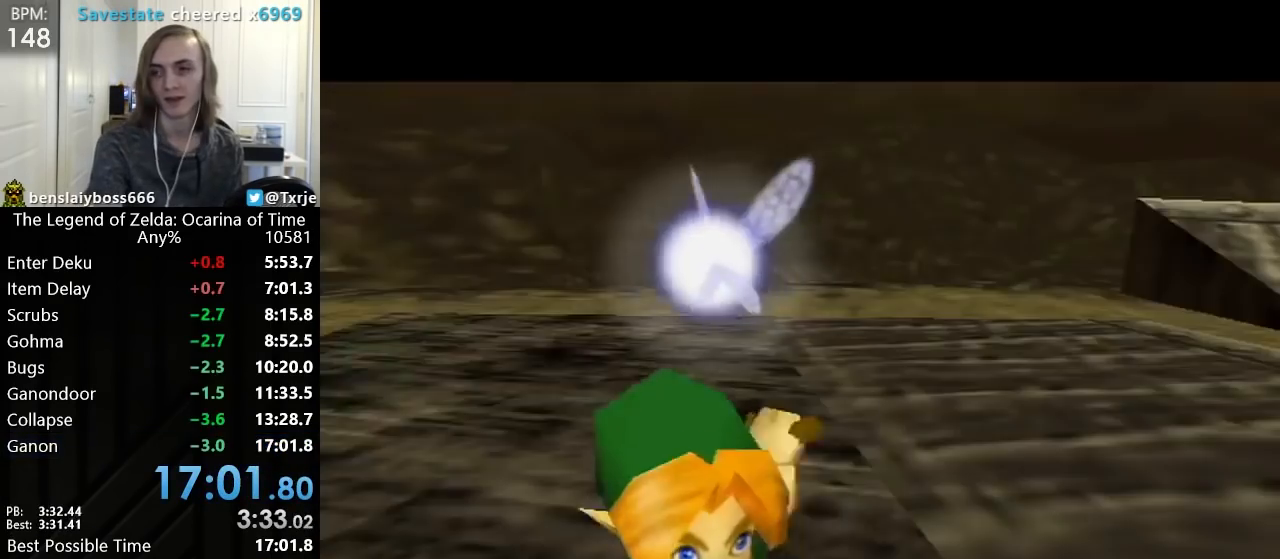
{"buttons": [], "left_stick": "center", "events": []}
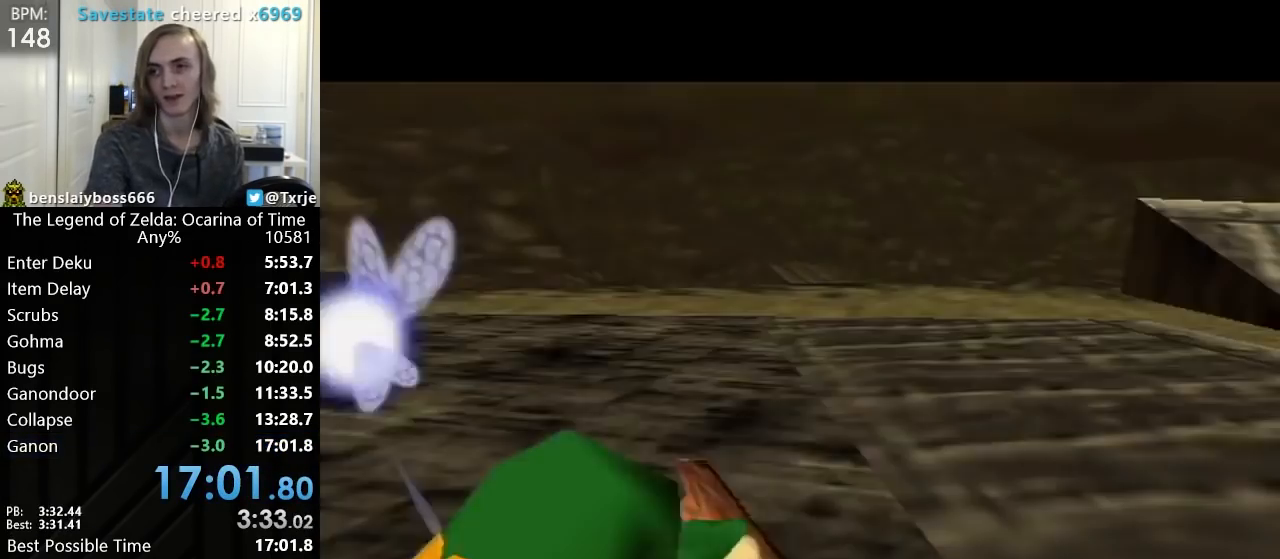
{"buttons": [], "left_stick": "center", "events": []}
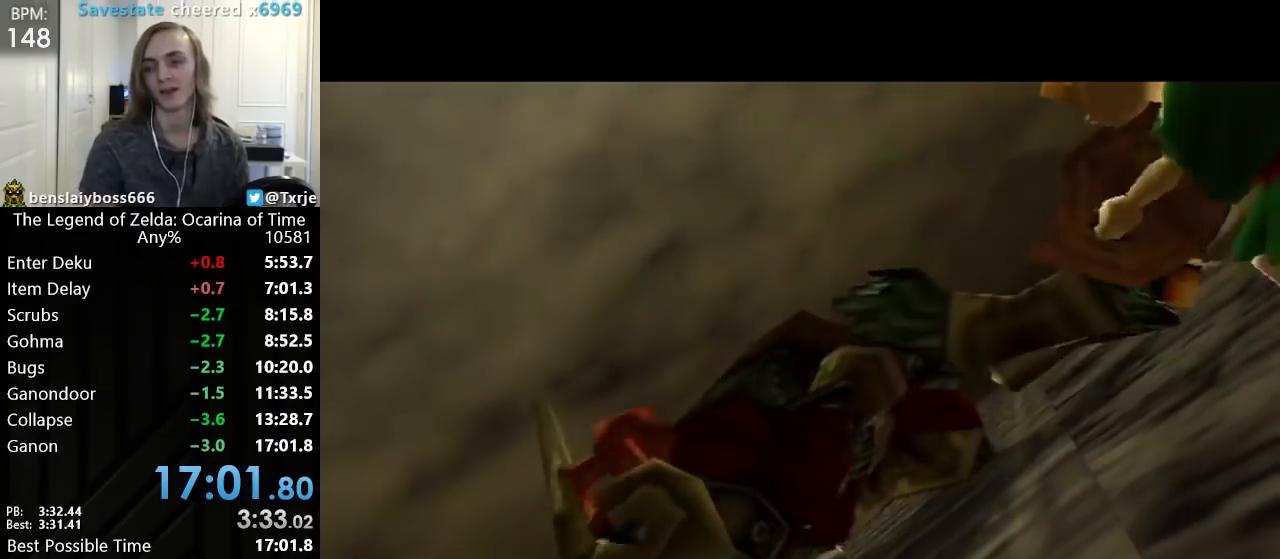
{"buttons": [], "left_stick": "center", "events": [[160, "L1", "down"], [160, "R1", "down"], [200, "L1", "up"], [280, "L1", "down"], [320, "R1", "up"], [360, "L1", "up"]]}
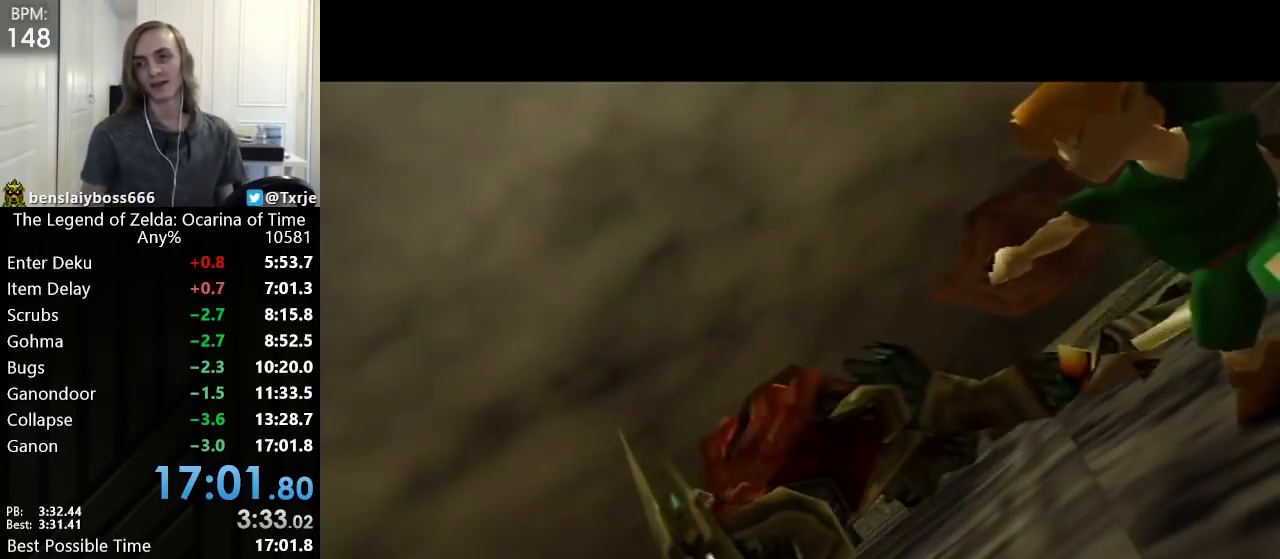
{"buttons": [], "left_stick": "center", "events": []}
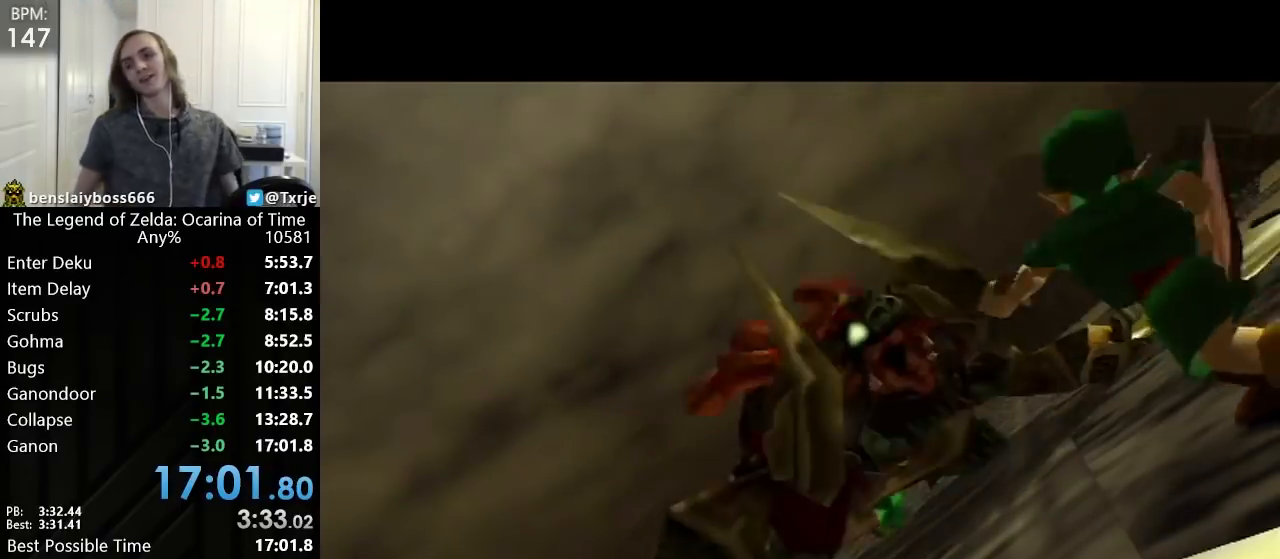
{"buttons": [], "left_stick": "center", "events": []}
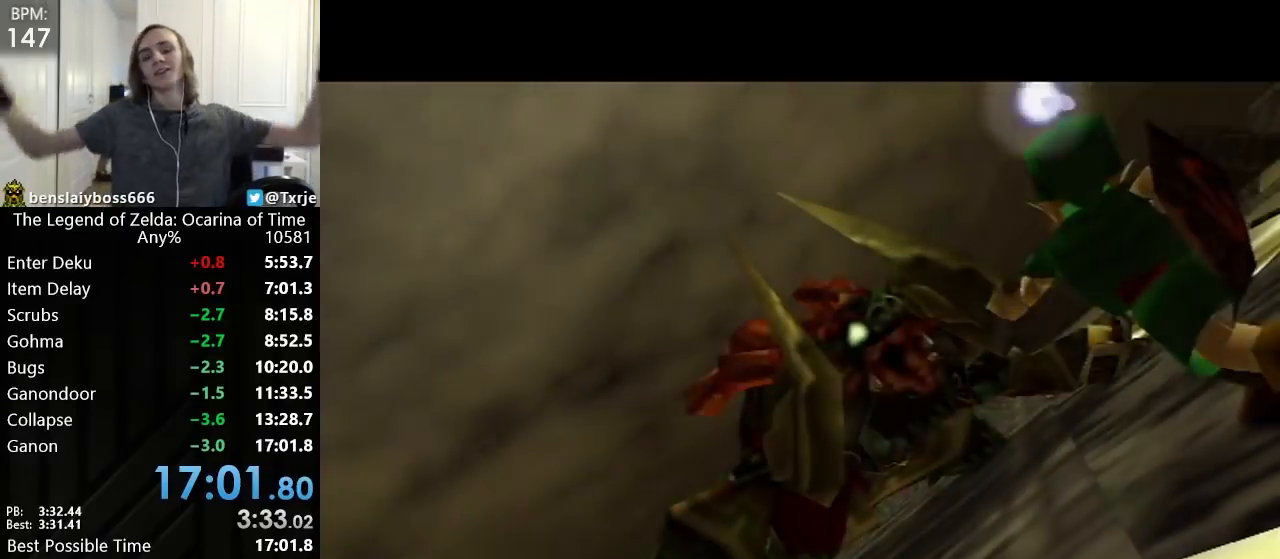
{"buttons": [], "left_stick": "center", "events": []}
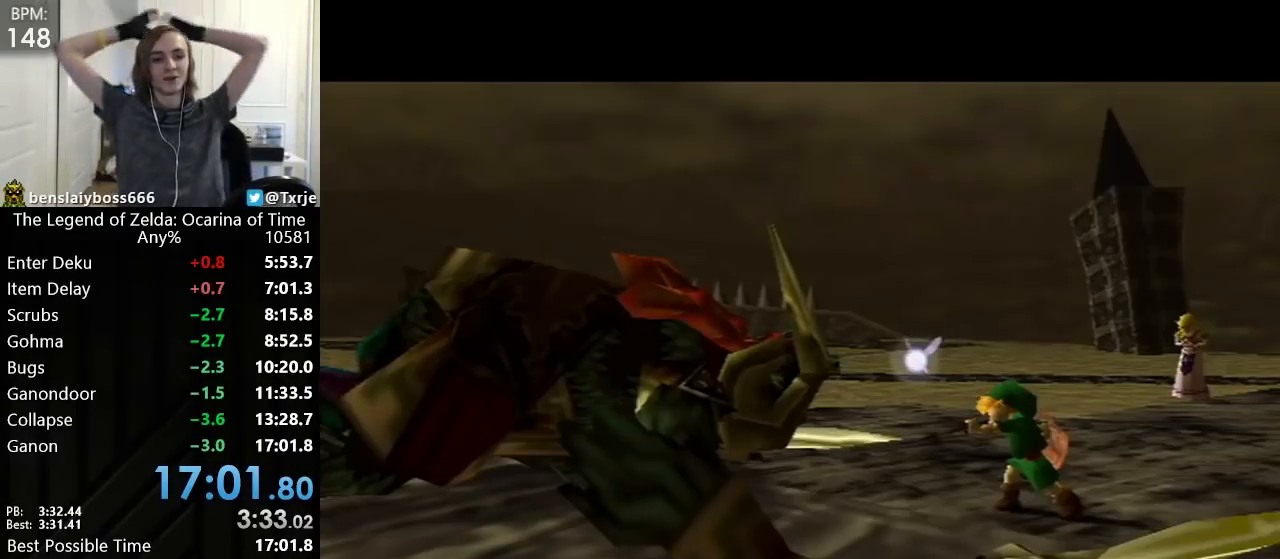
{"buttons": [], "left_stick": "center", "events": []}
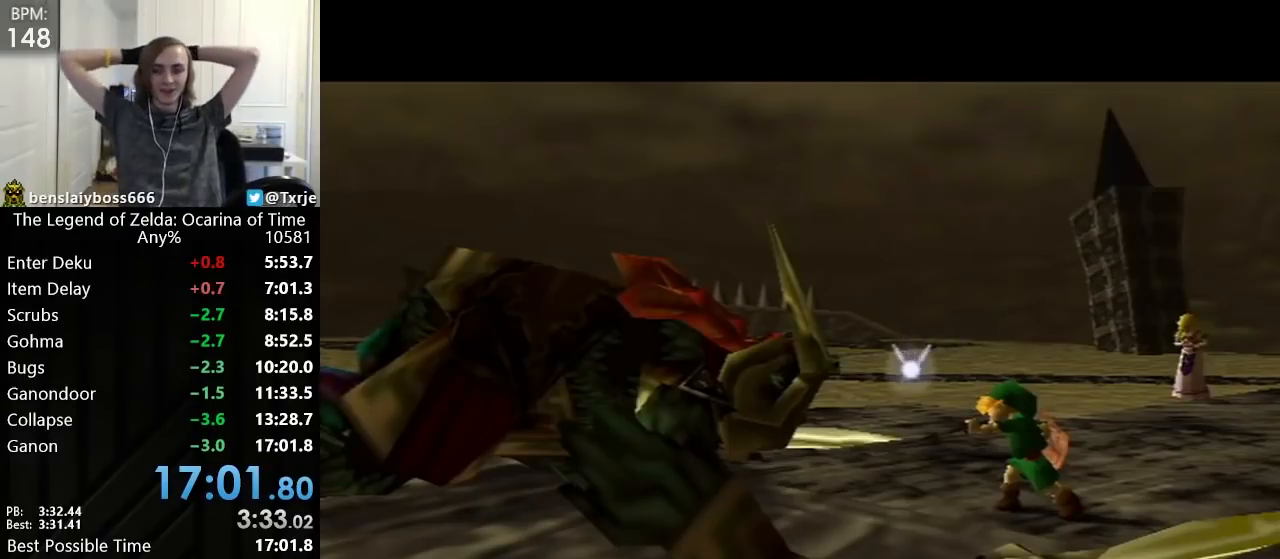
{"buttons": [], "left_stick": "center", "events": []}
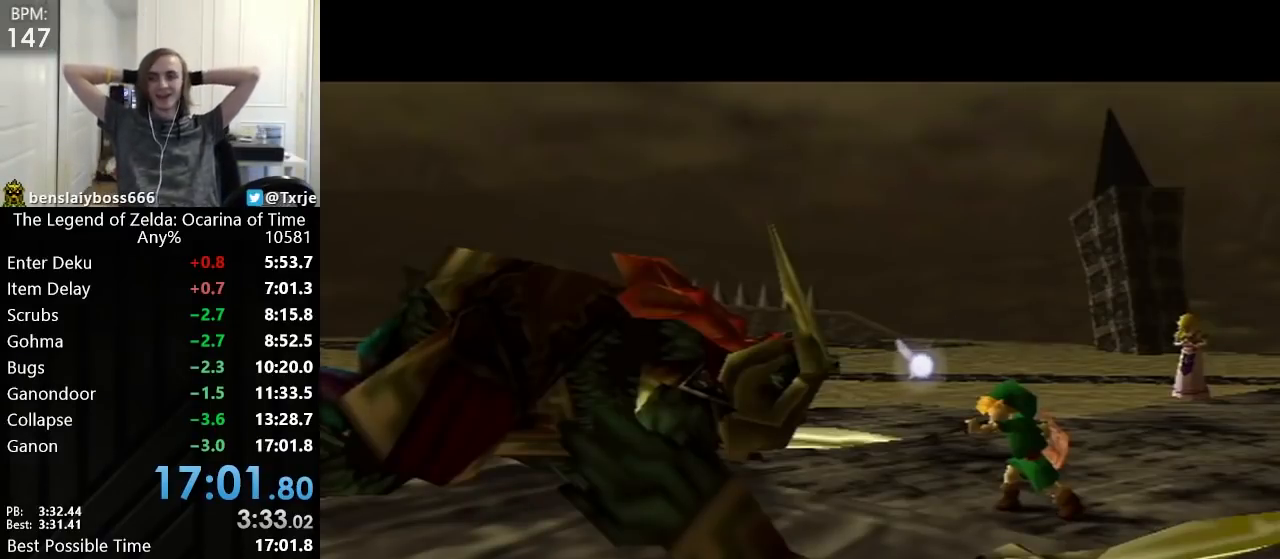
{"buttons": [], "left_stick": "center", "events": []}